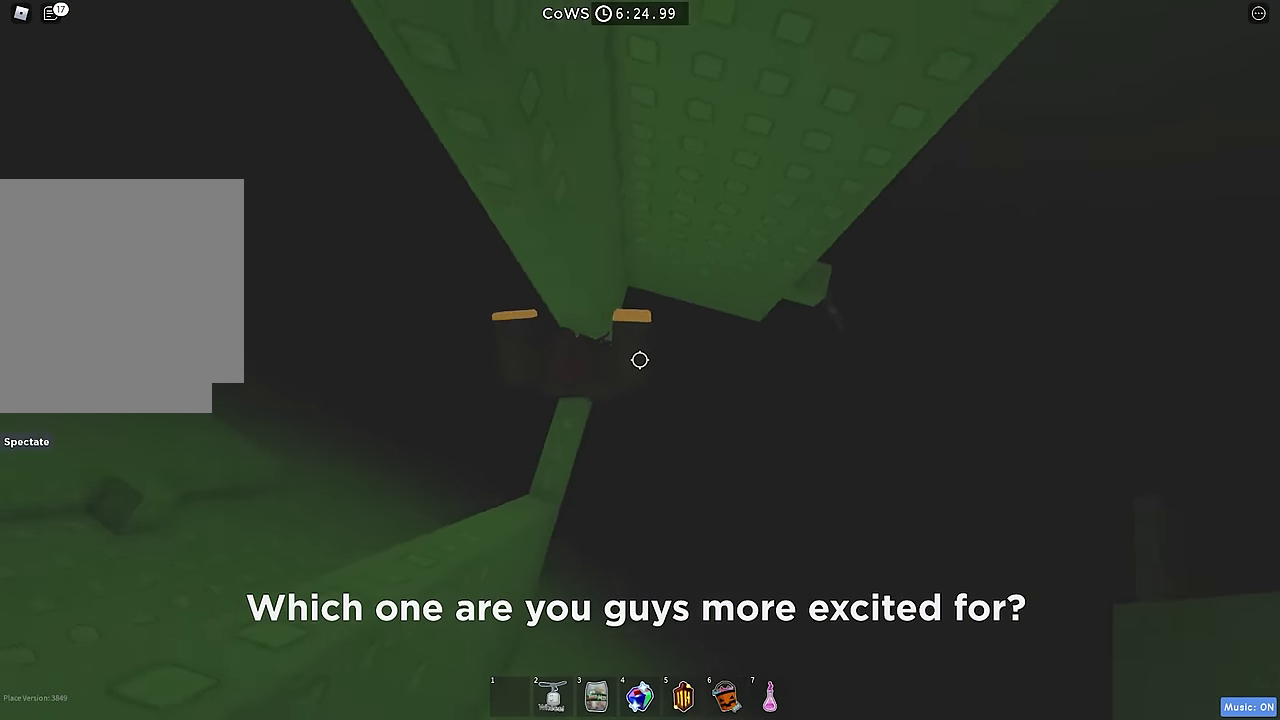
Gameplay with keyboard; each line is a JSON object with the keys held at the frame after it. "events" lists presses ("down") and releases ("up") of "a", "ctrl", "d", "e", "q", "s", "shift", "space" and "w" between this image and that frame as [ms after this image, input, new state], when the widget could be followed in between. No other keys are recorded. Mouse input is not recorded.
{"keys": [], "events": [[50, "space", "down"], [184, "space", "up"], [434, "w", "down"], [484, "d", "up"], [500, "w", "up"]]}
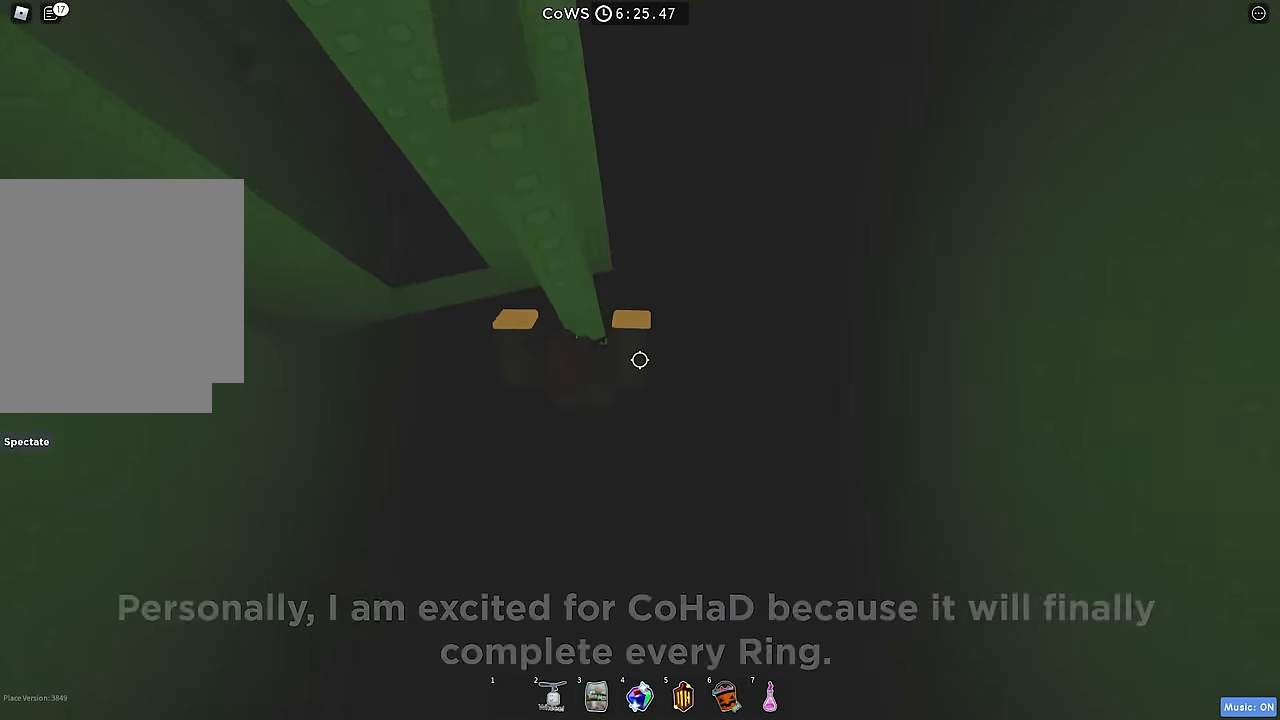
{"keys": [], "events": [[100, "shift", "down"], [217, "shift", "up"]]}
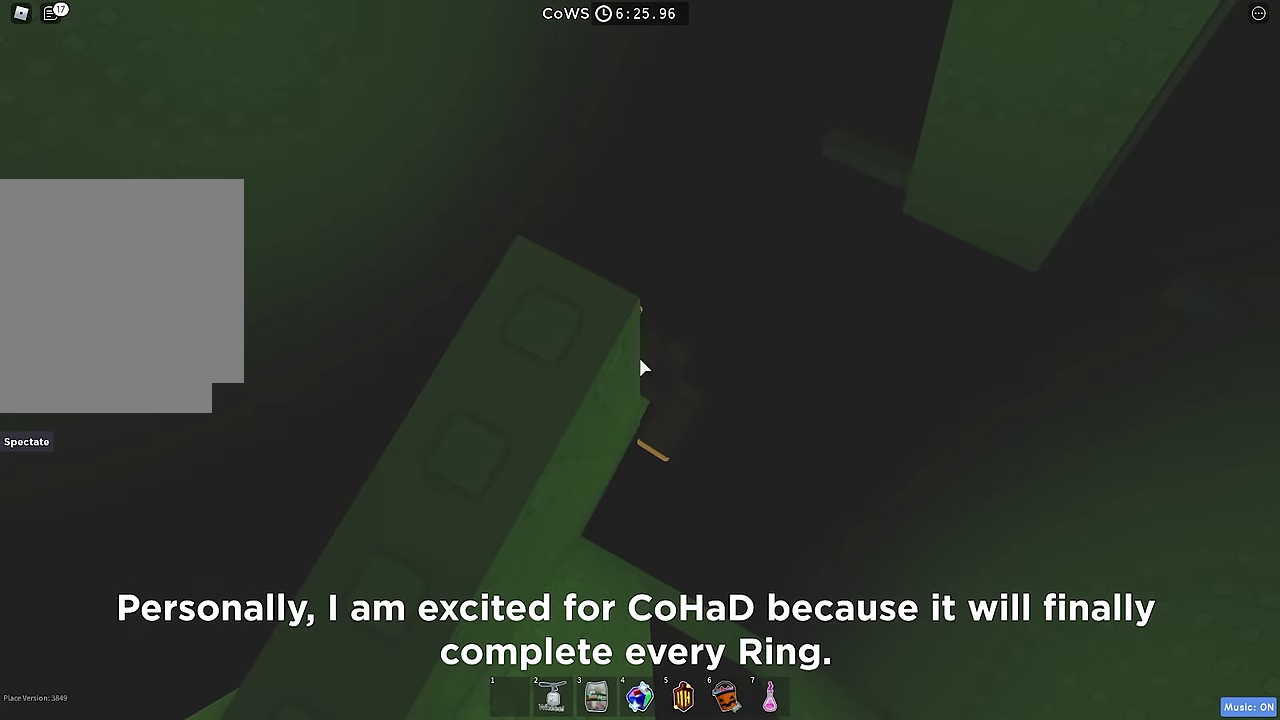
{"keys": ["w"], "events": [[417, "w", "down"]]}
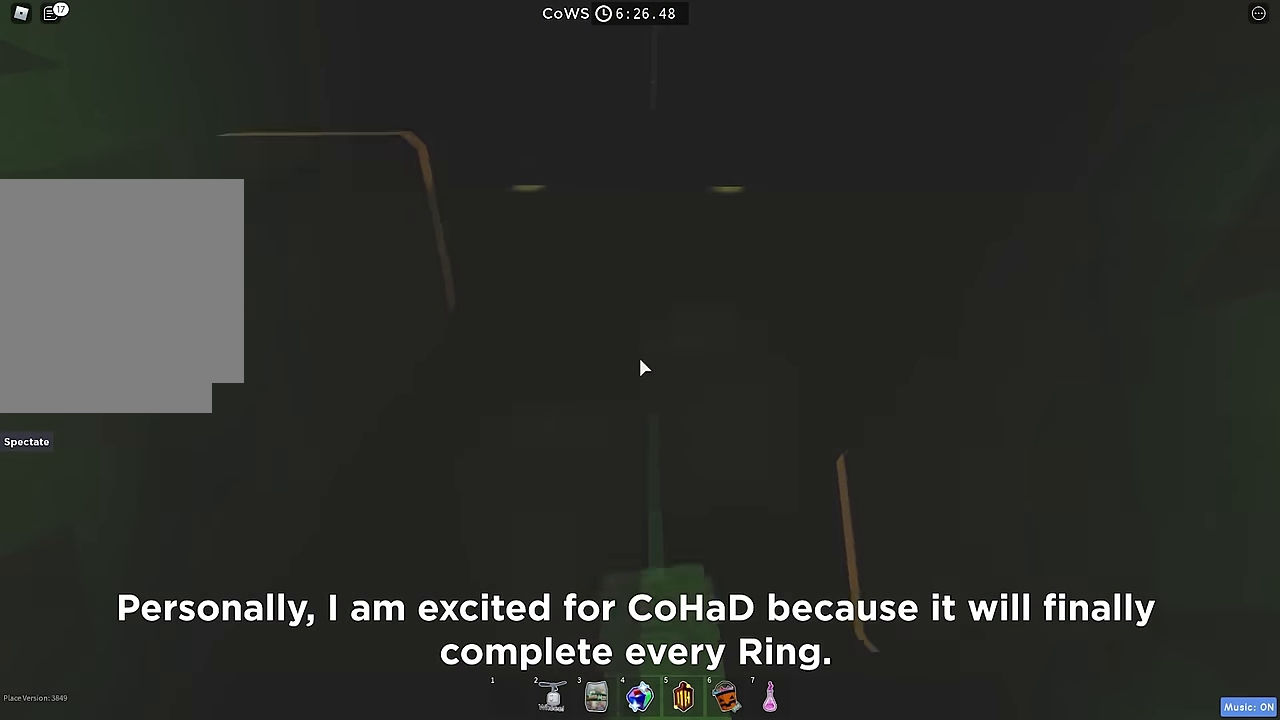
{"keys": ["w"], "events": [[33, "space", "down"], [167, "space", "up"]]}
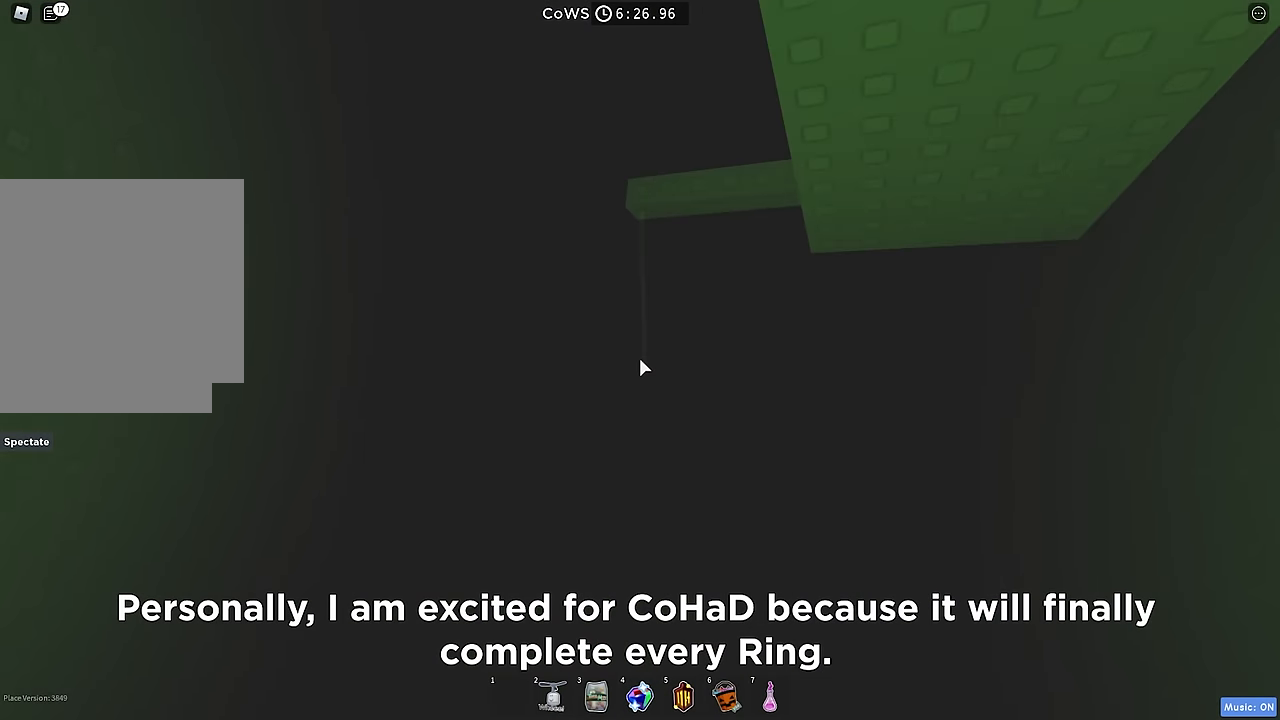
{"keys": [], "events": [[333, "space", "down"], [417, "w", "up"], [433, "space", "up"]]}
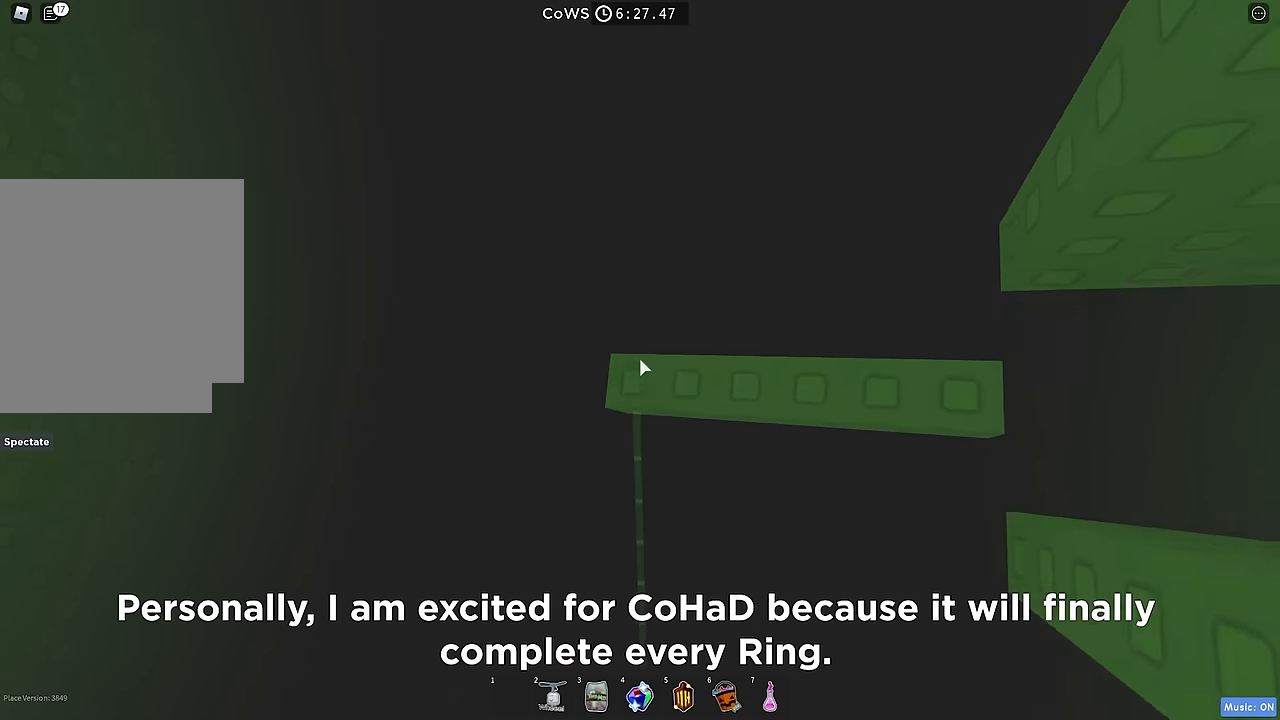
{"keys": ["shift"], "events": [[167, "w", "down"], [267, "w", "up"], [500, "shift", "down"]]}
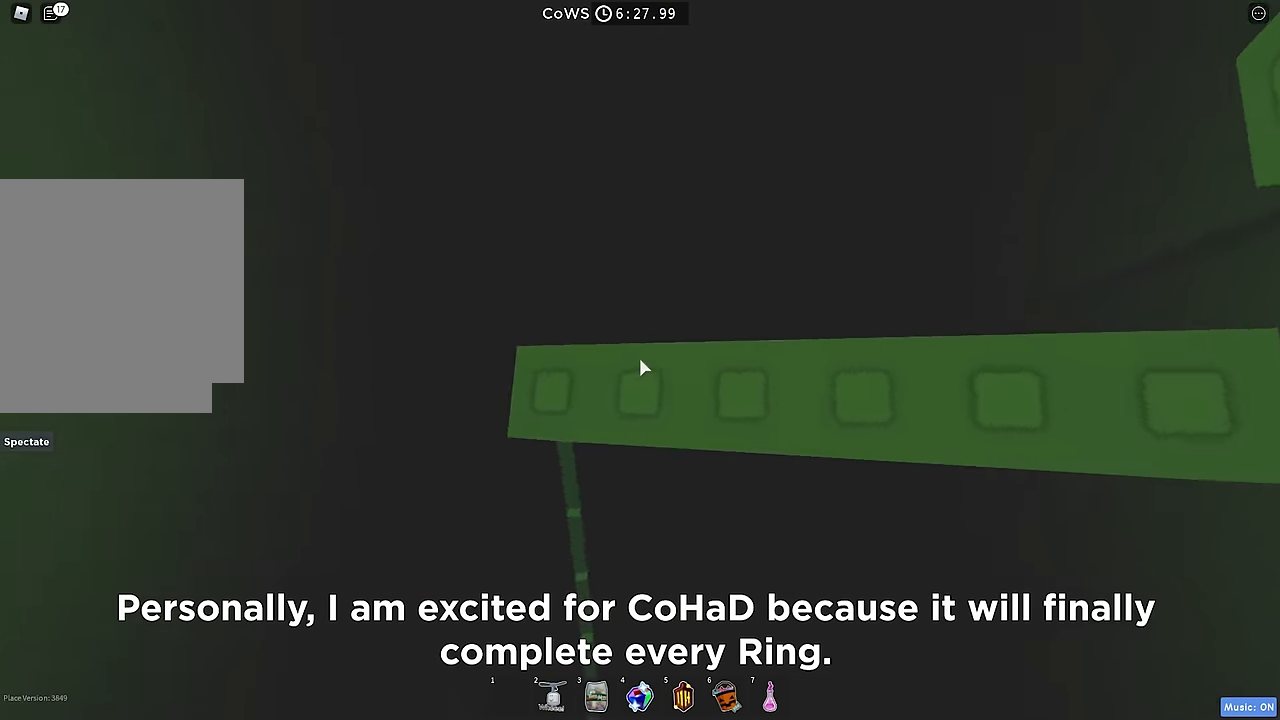
{"keys": ["d"], "events": [[83, "shift", "up"], [183, "d", "down"], [367, "d", "up"], [467, "d", "down"]]}
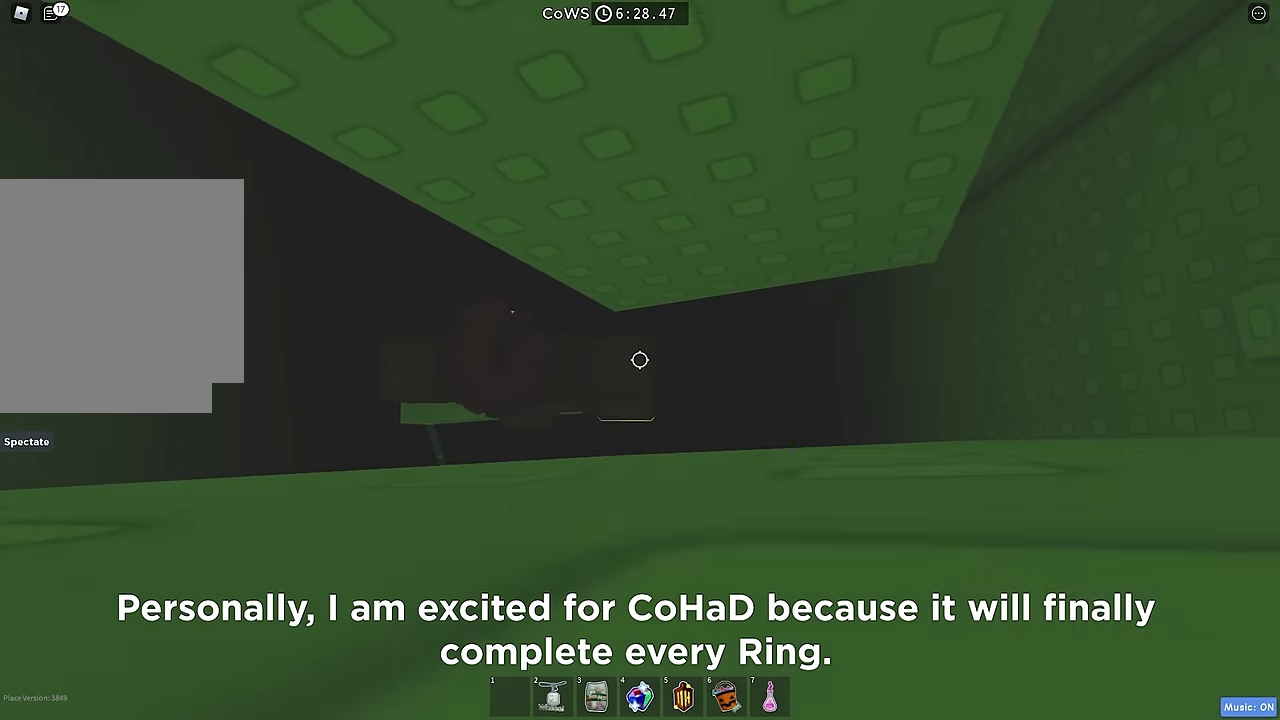
{"keys": ["d", "w"], "events": [[117, "space", "down"], [267, "space", "up"], [400, "w", "down"]]}
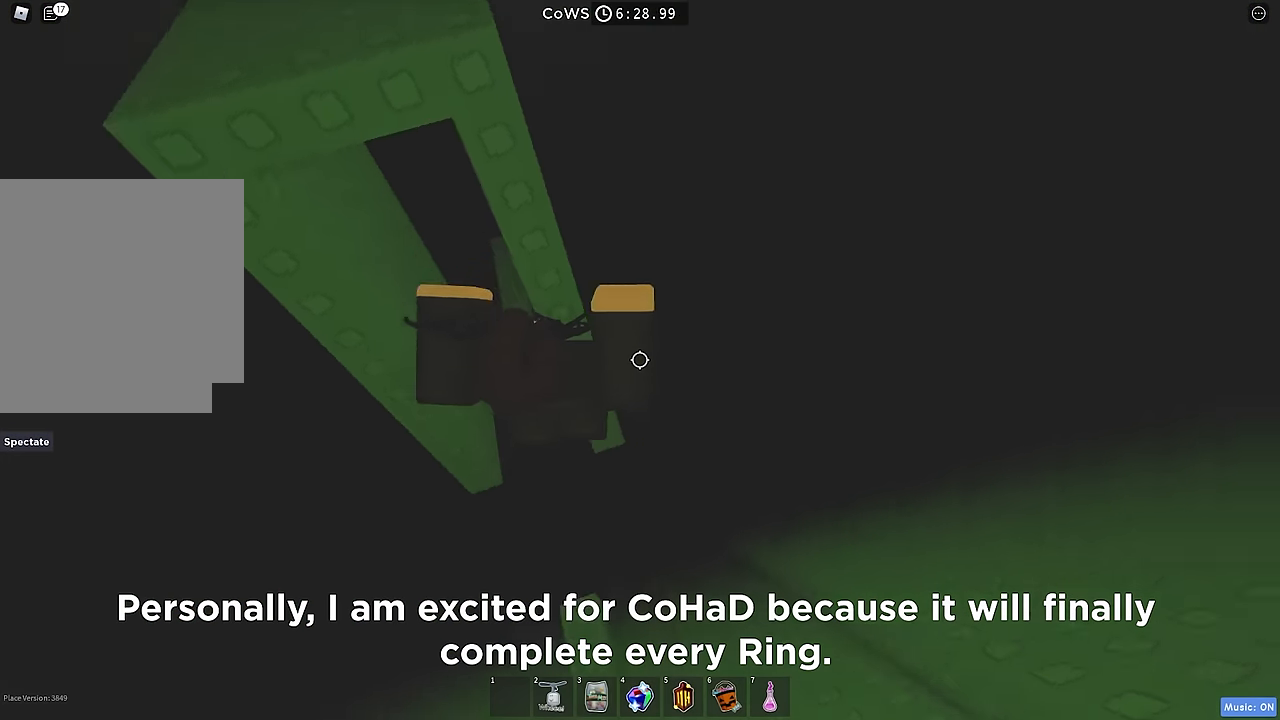
{"keys": ["w"], "events": [[33, "d", "up"], [167, "space", "down"], [283, "space", "up"], [350, "a", "down"], [467, "a", "up"]]}
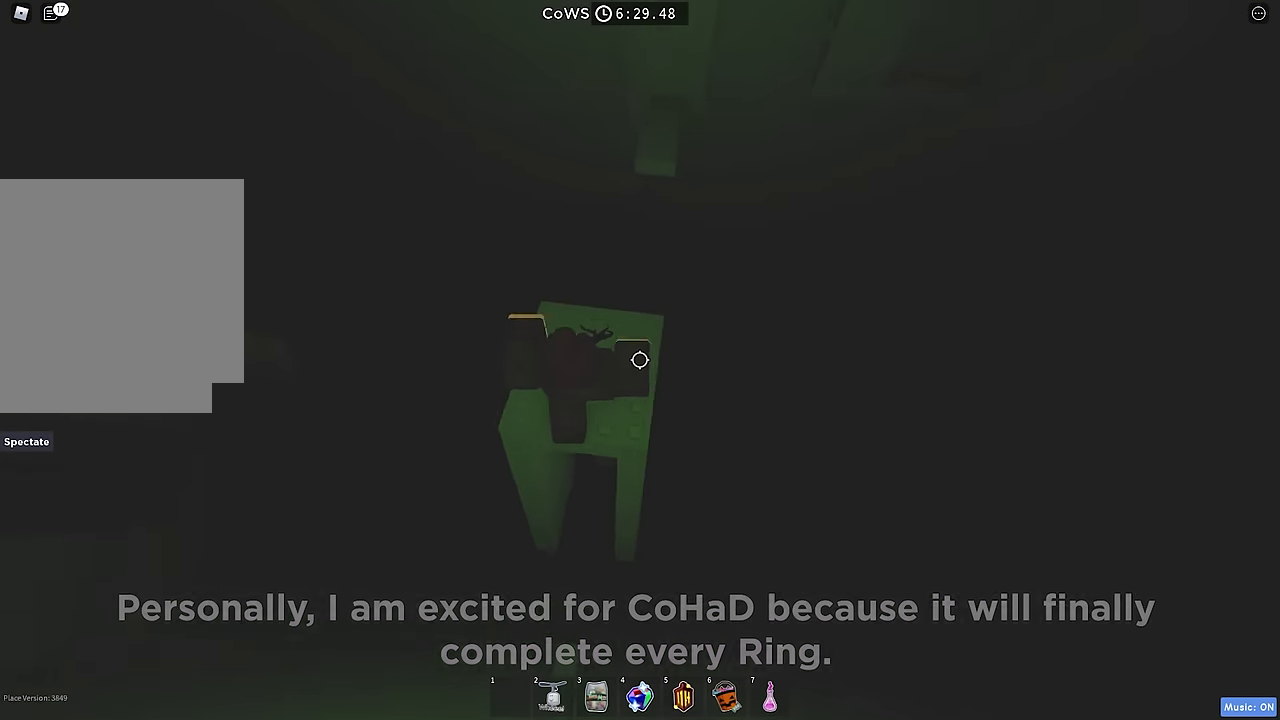
{"keys": ["w"], "events": [[333, "space", "down"], [450, "space", "up"]]}
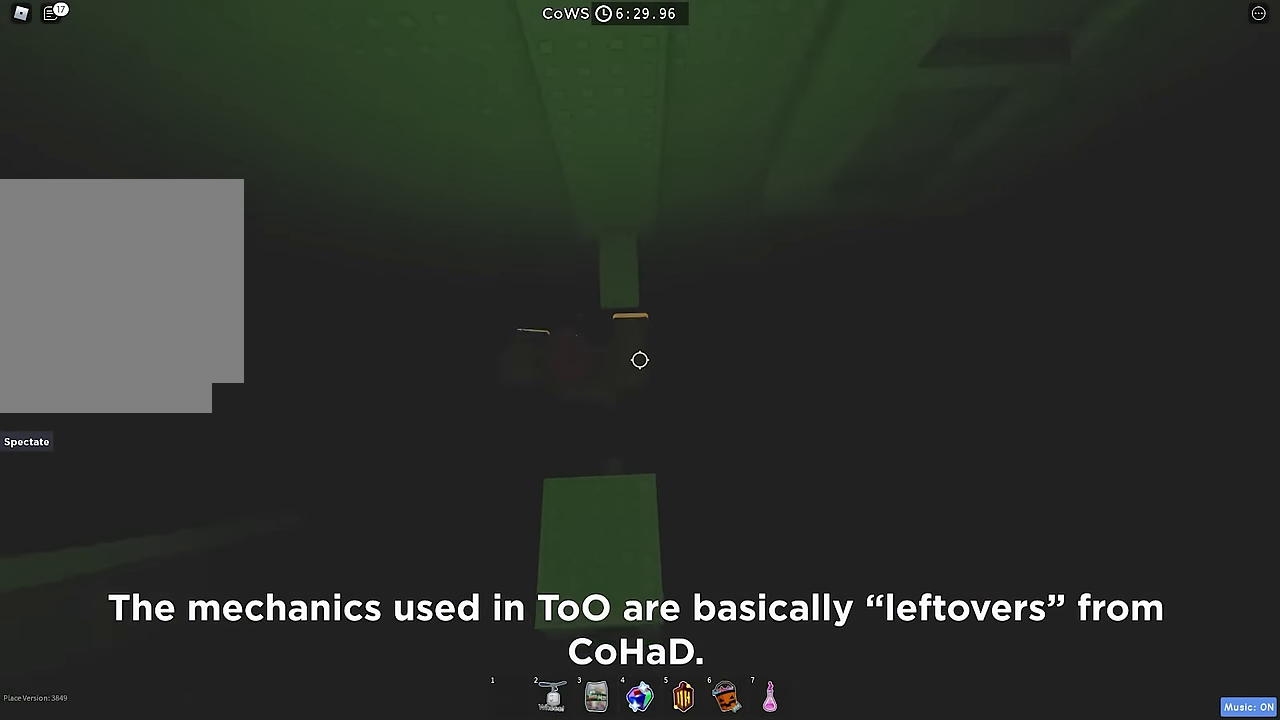
{"keys": ["w"], "events": []}
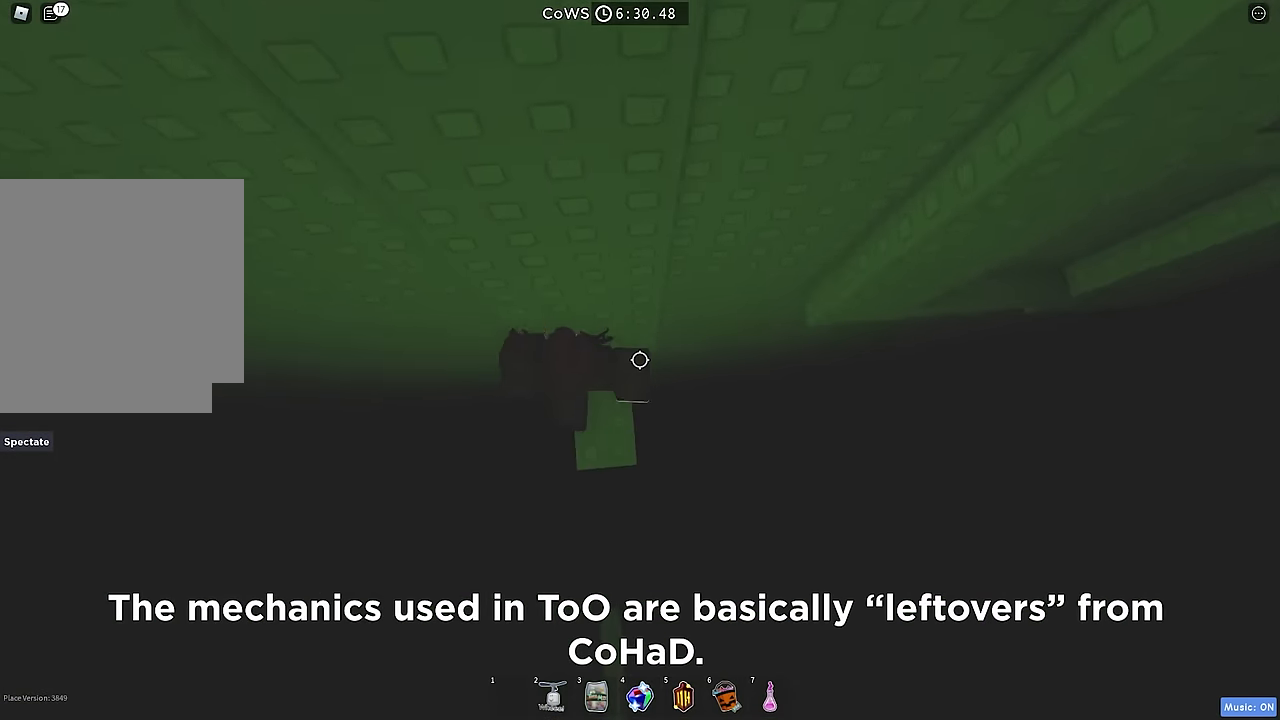
{"keys": ["d"], "events": [[100, "w", "up"], [150, "d", "down"], [333, "space", "down"], [450, "space", "up"]]}
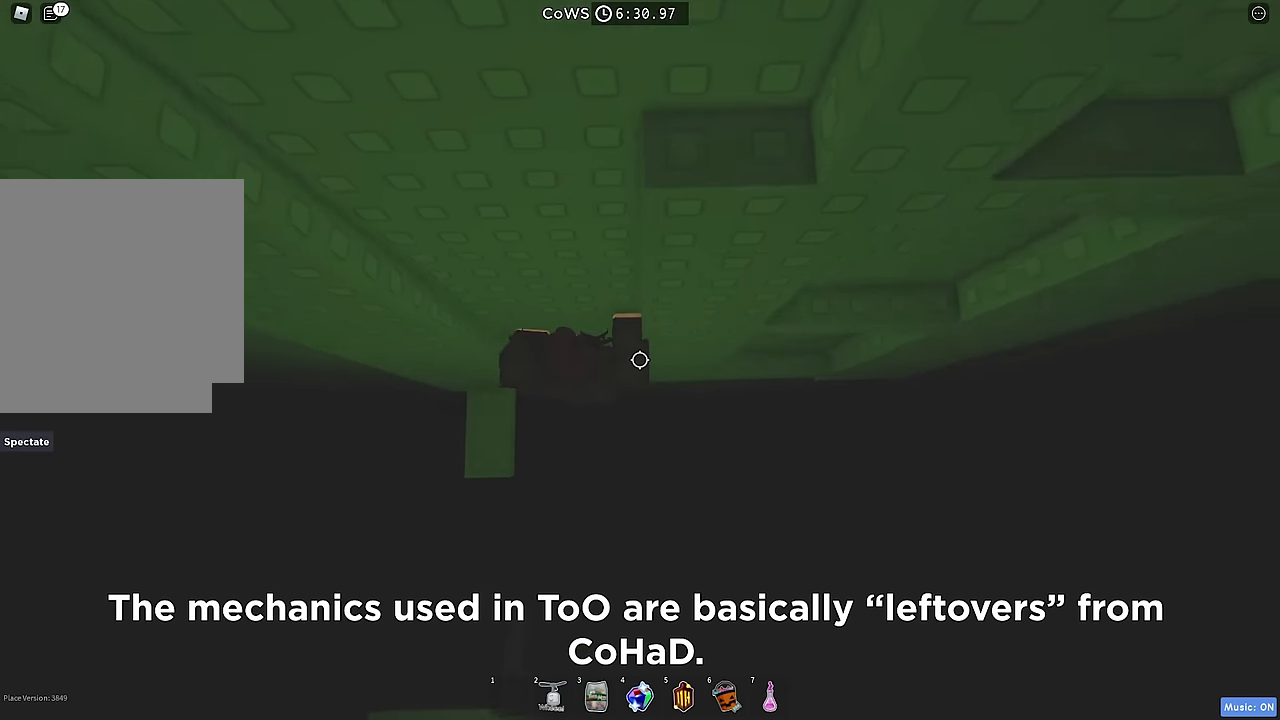
{"keys": [], "events": [[367, "w", "down"], [450, "d", "up"], [500, "w", "up"]]}
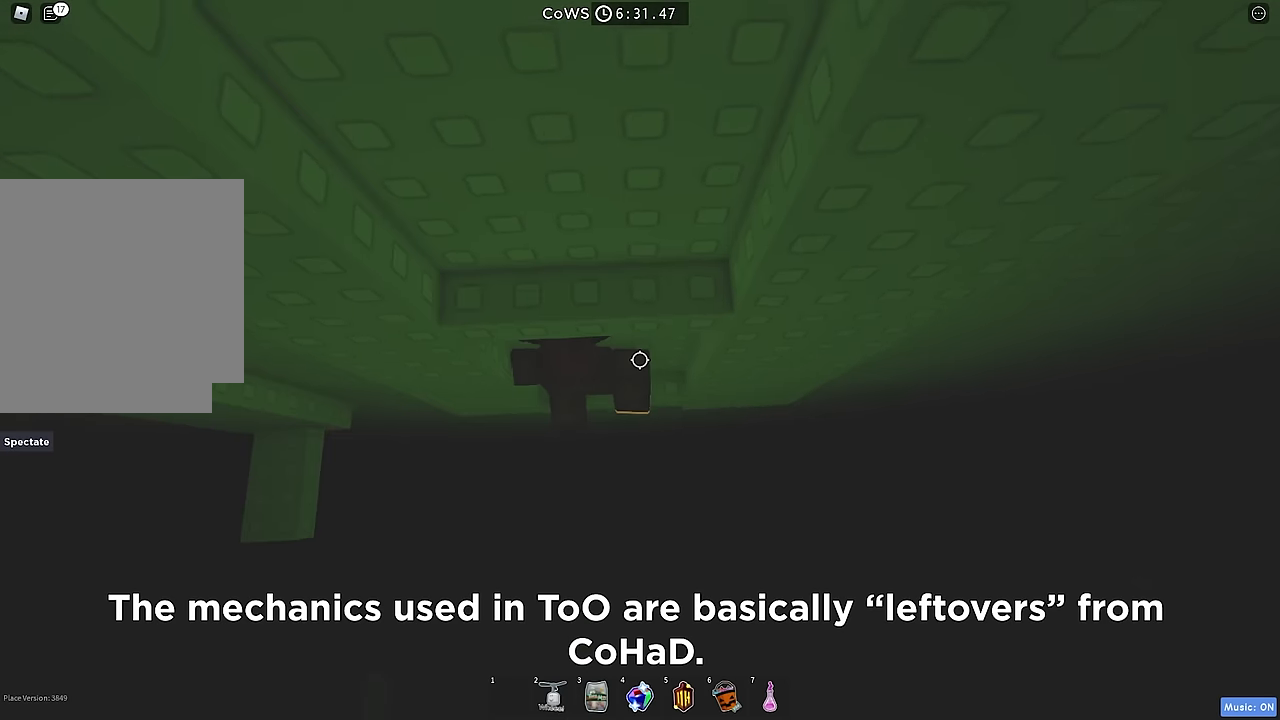
{"keys": ["w"], "events": [[67, "s", "down"], [133, "space", "down"], [150, "w", "down"], [233, "s", "up"], [250, "space", "up"]]}
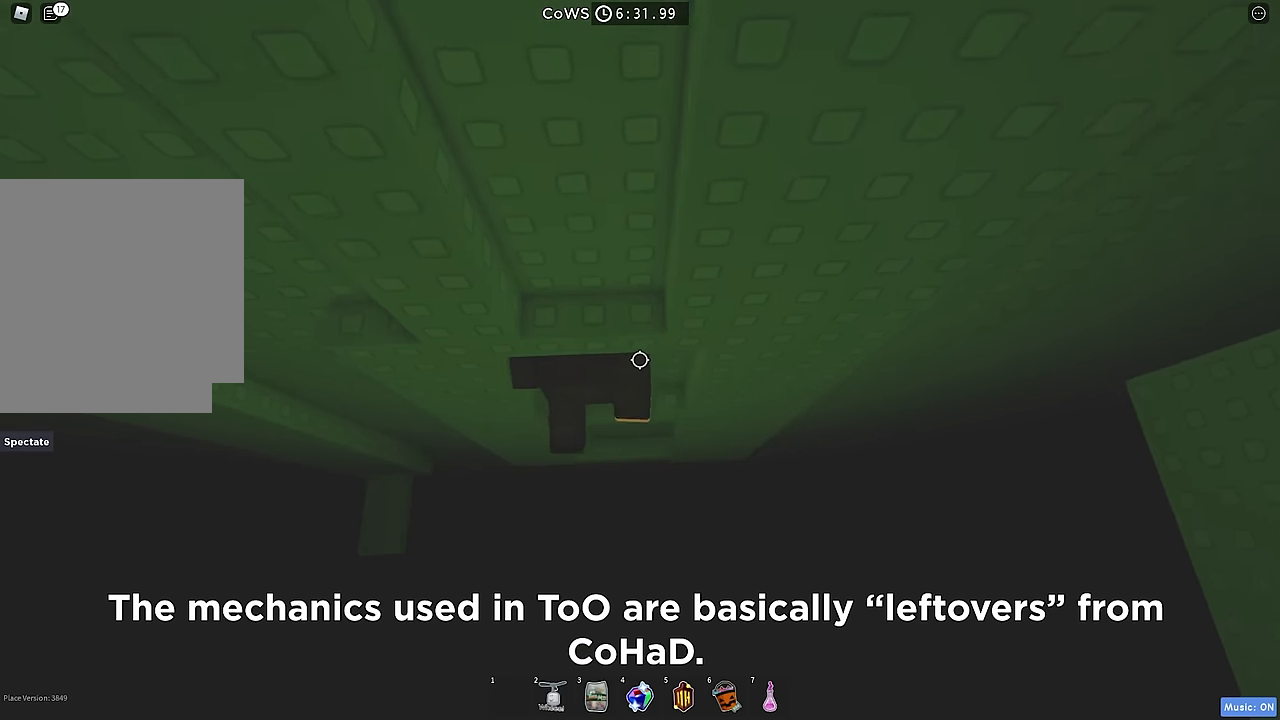
{"keys": ["d", "w"], "events": [[67, "w", "up"], [150, "s", "down"], [217, "space", "down"], [250, "w", "down"], [317, "s", "up"], [350, "space", "up"], [450, "d", "down"]]}
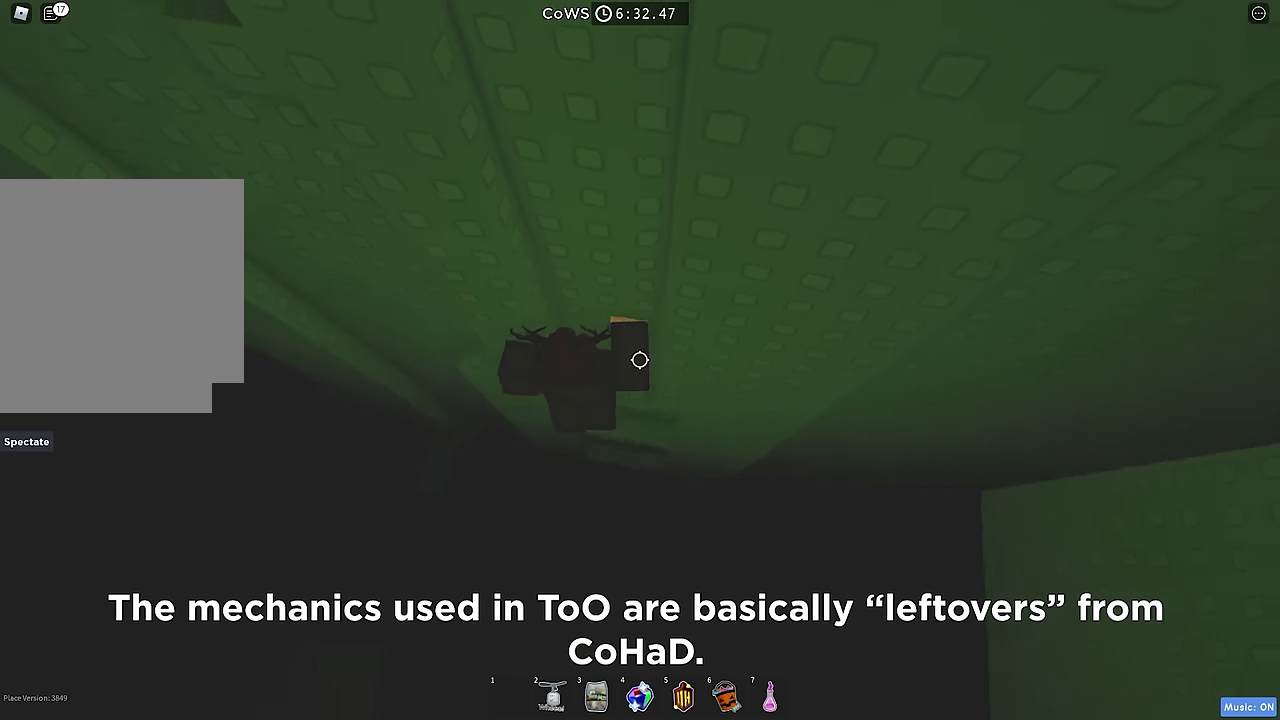
{"keys": ["w"], "events": [[83, "d", "up"], [100, "w", "up"], [150, "a", "down"], [250, "space", "down"], [383, "space", "up"], [433, "w", "down"], [500, "a", "up"]]}
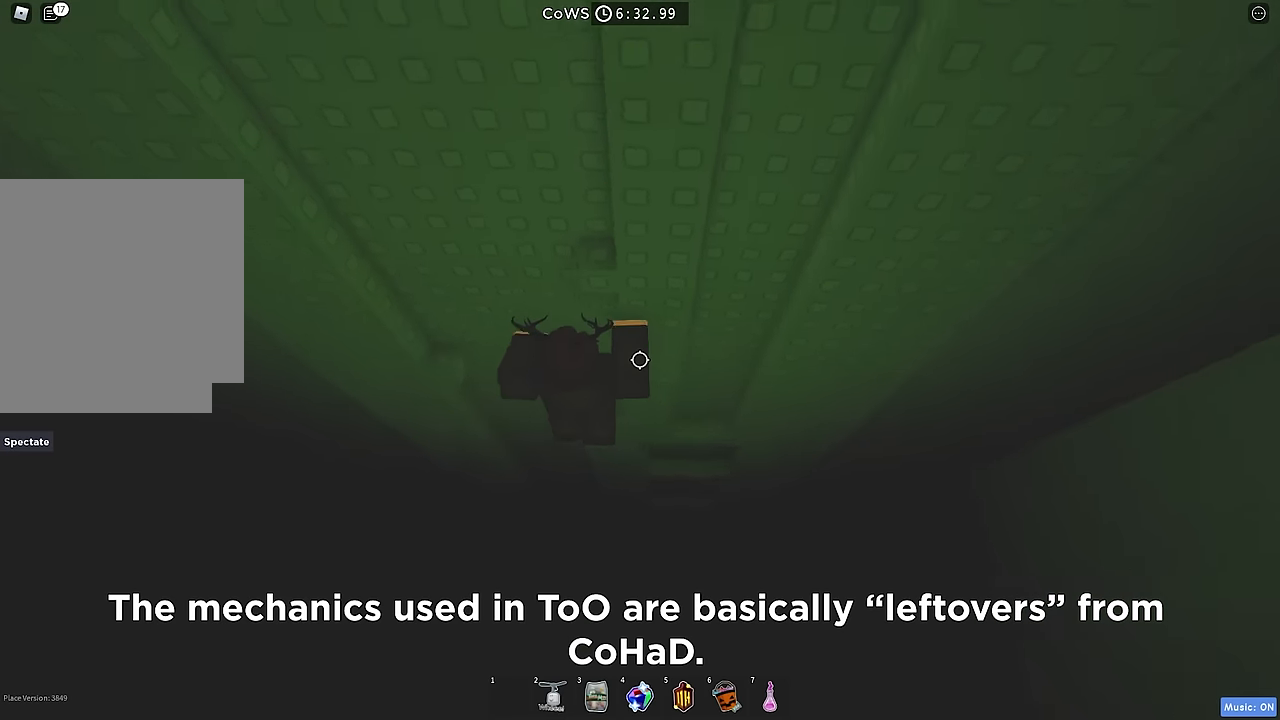
{"keys": ["a", "space"], "events": [[133, "d", "down"], [300, "d", "up"], [317, "w", "up"], [367, "a", "down"], [450, "space", "down"]]}
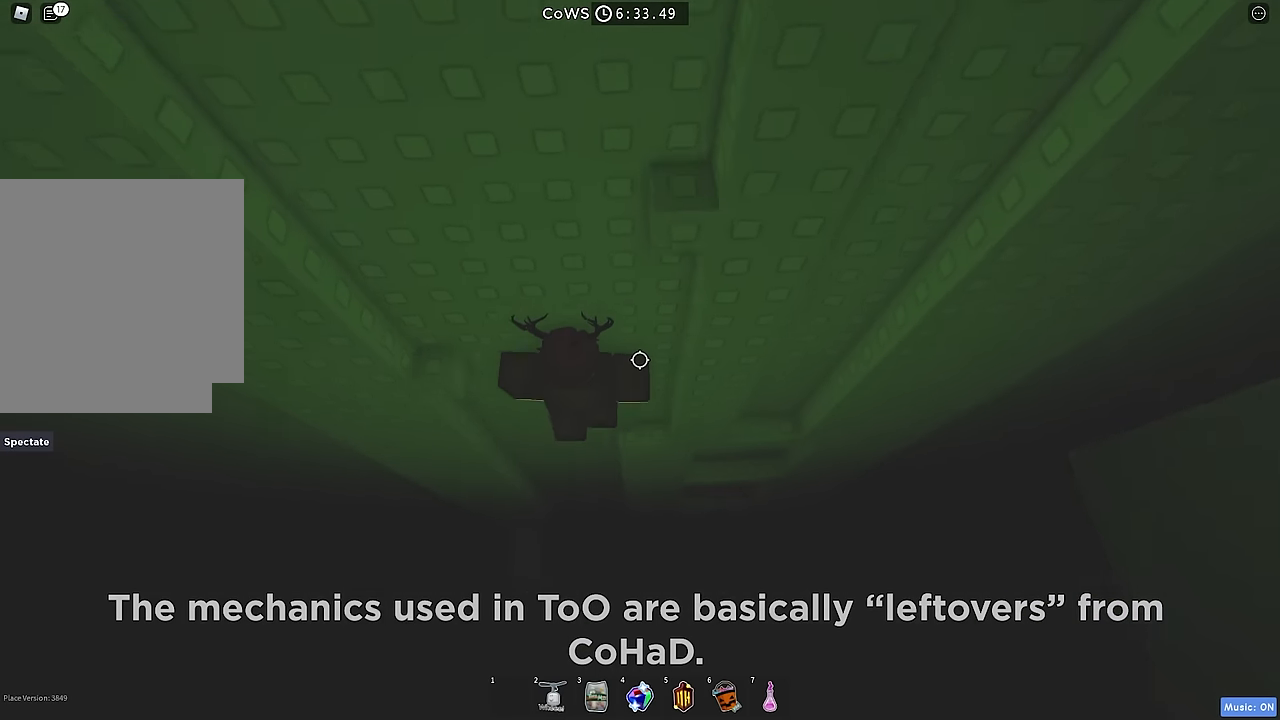
{"keys": ["d"], "events": [[67, "space", "up"], [267, "a", "up"], [300, "d", "down"], [333, "space", "down"], [483, "space", "up"]]}
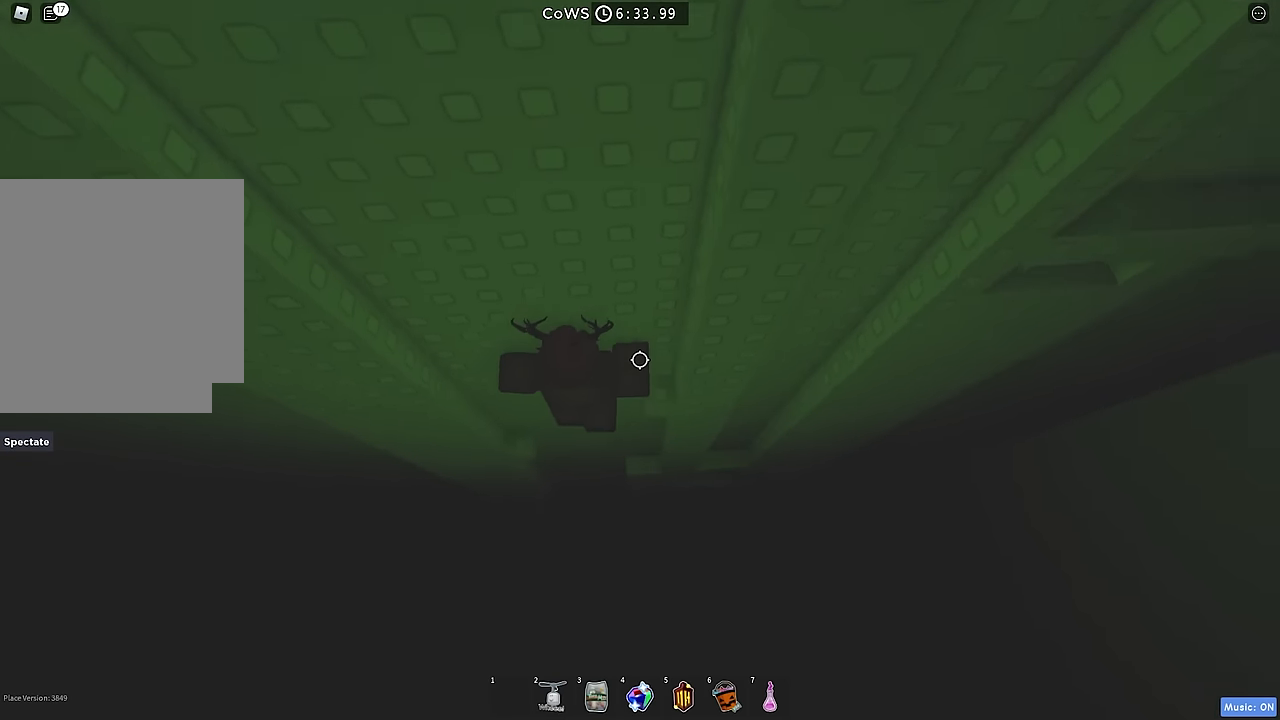
{"keys": ["d"], "events": [[33, "w", "down"], [133, "d", "up"], [383, "d", "down"], [417, "w", "up"]]}
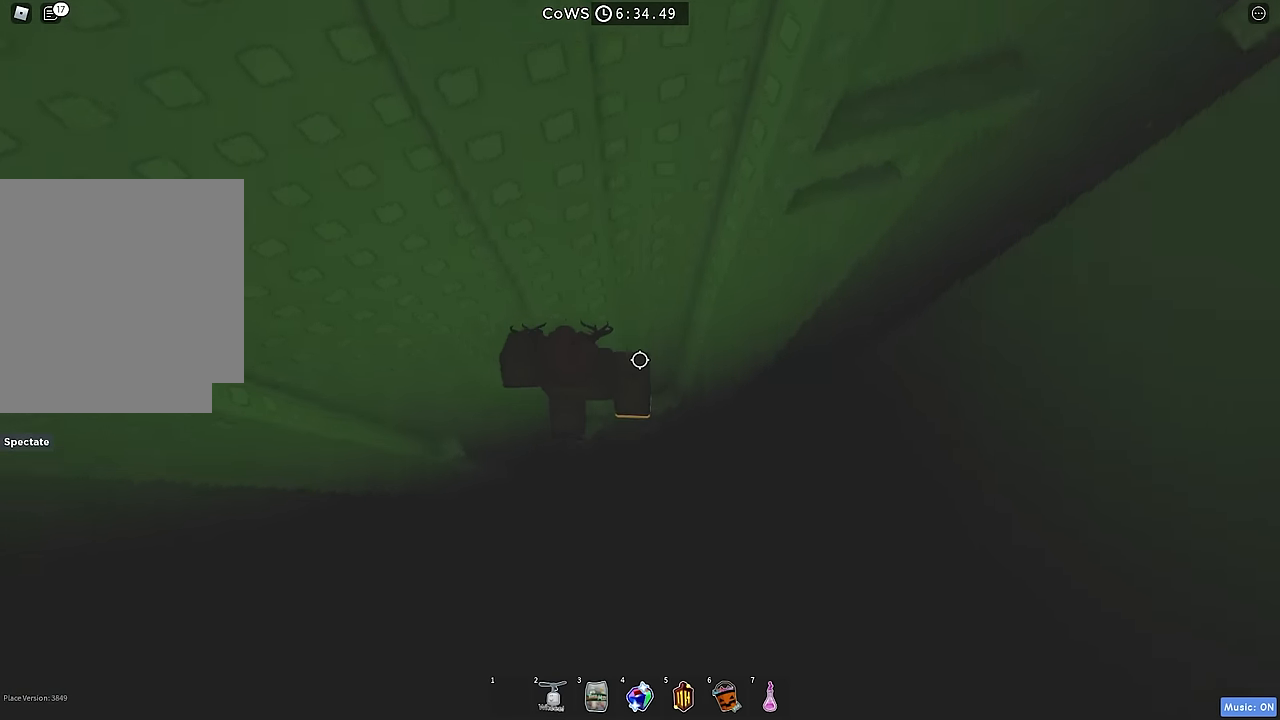
{"keys": ["d", "w"], "events": [[17, "space", "down"], [150, "space", "up"], [367, "w", "down"]]}
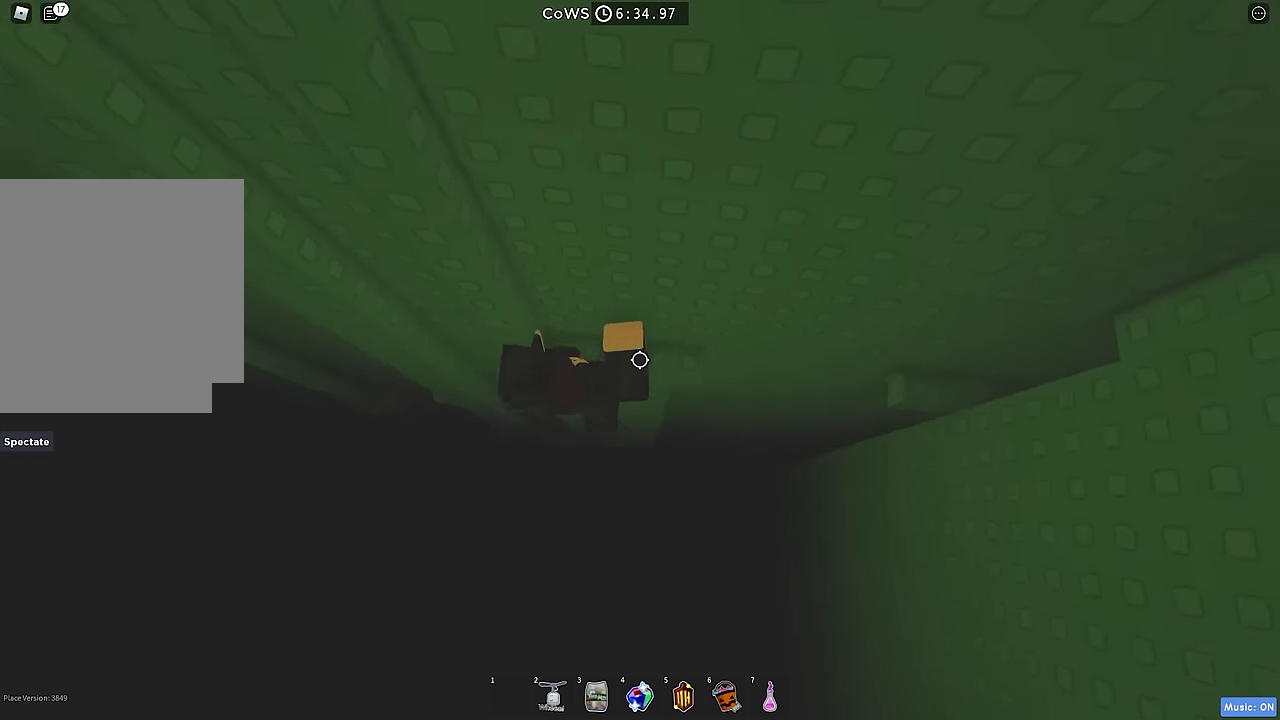
{"keys": ["d", "space"], "events": [[233, "d", "up"], [267, "w", "up"], [300, "d", "down"], [417, "space", "down"]]}
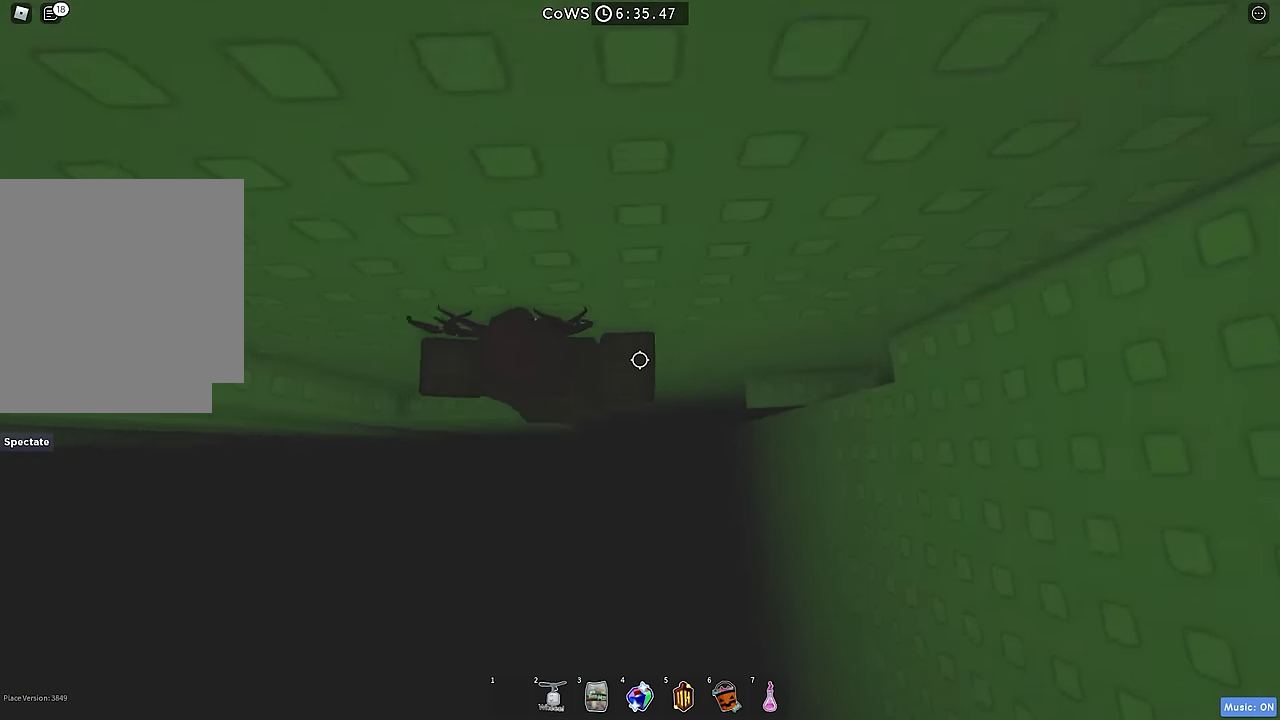
{"keys": ["w"], "events": [[50, "space", "up"], [350, "space", "down"], [350, "w", "down"], [400, "space", "up"], [450, "d", "up"]]}
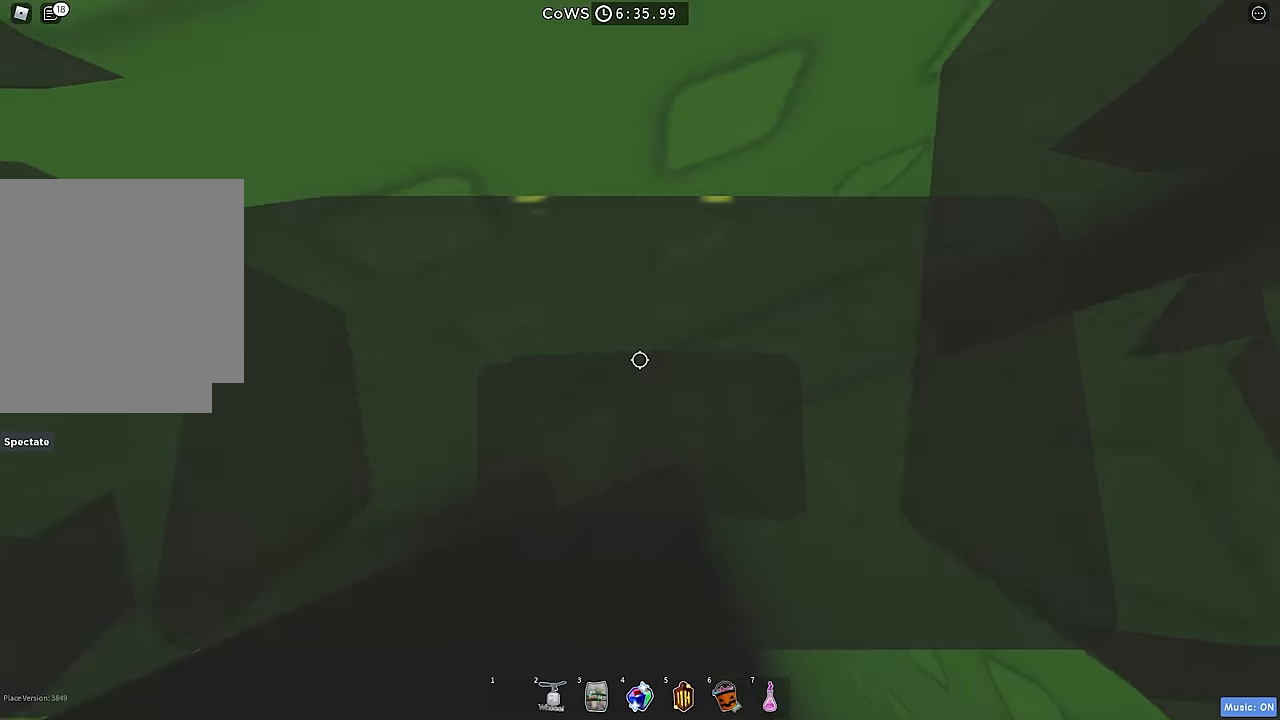
{"keys": [], "events": [[67, "w", "up"], [267, "a", "down"], [467, "a", "up"]]}
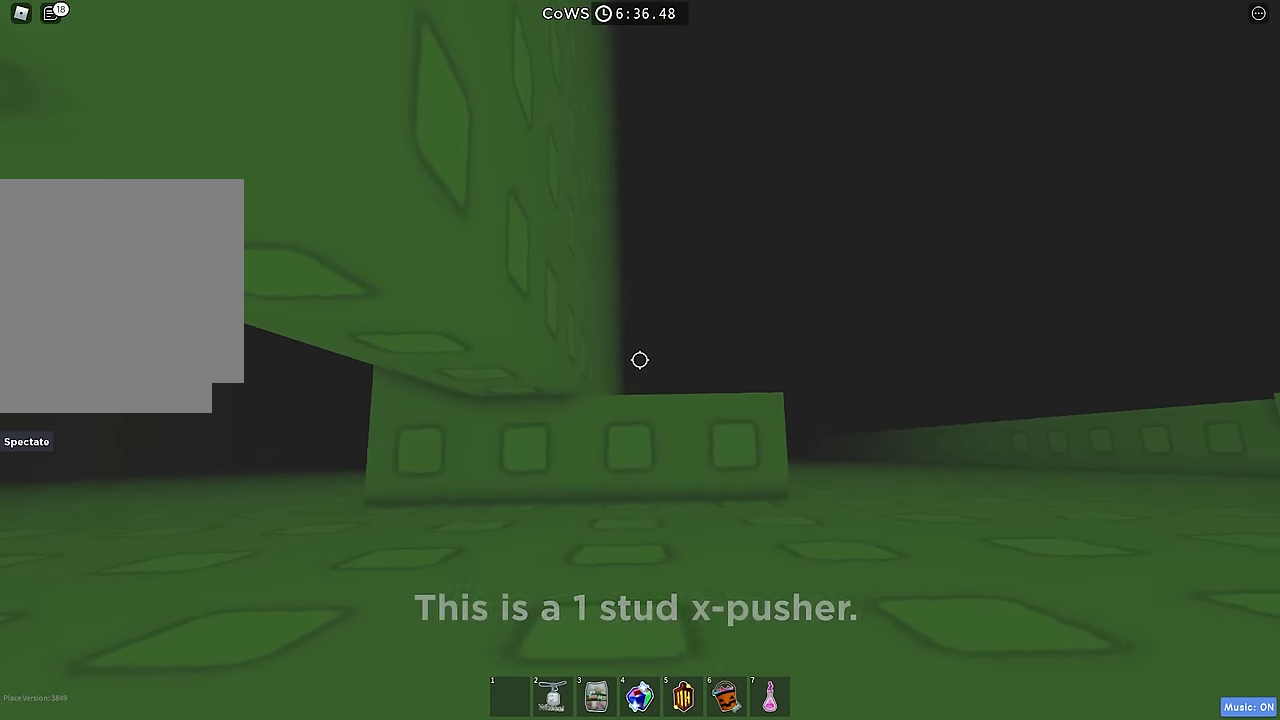
{"keys": ["w"], "events": [[100, "a", "down"], [250, "a", "up"], [484, "w", "down"]]}
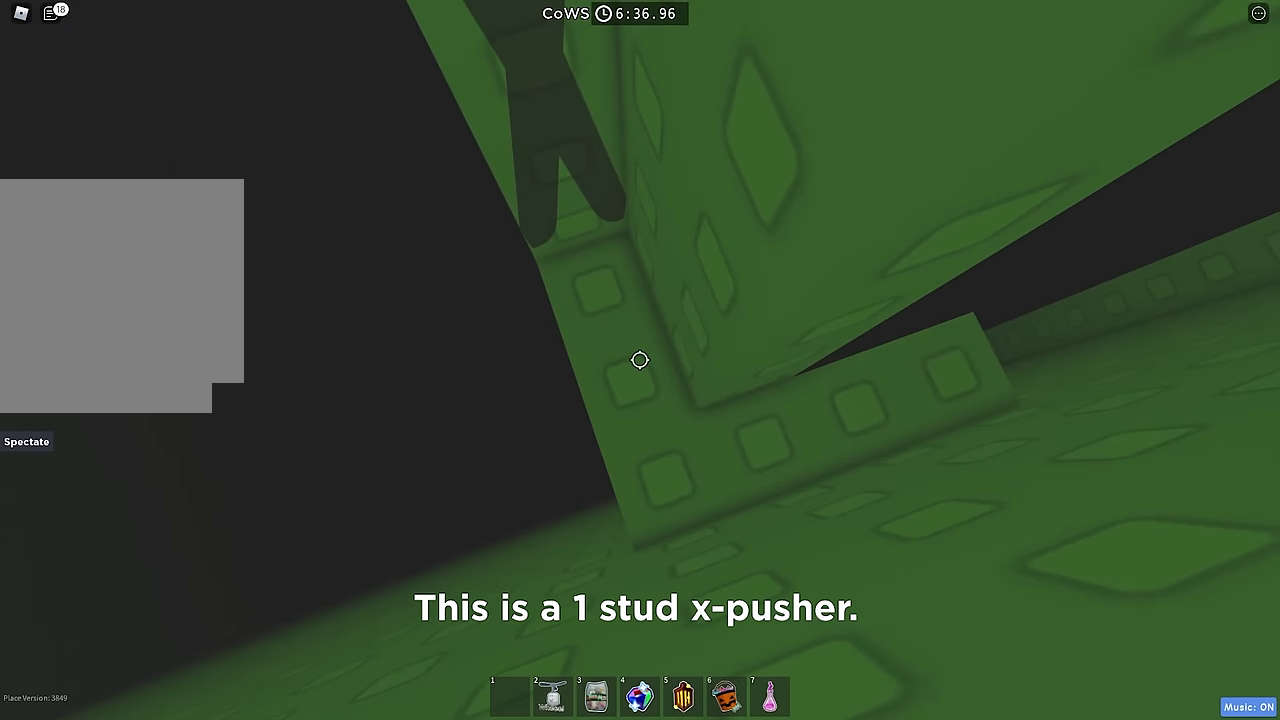
{"keys": ["w"], "events": []}
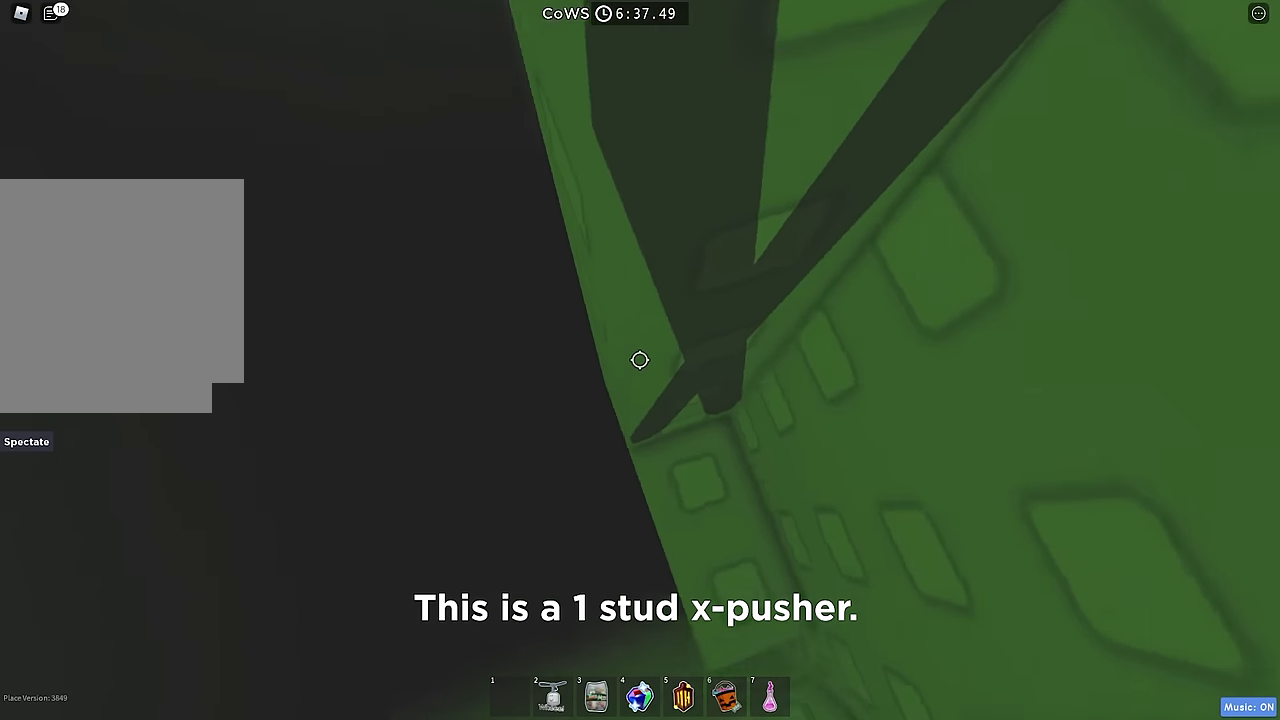
{"keys": ["w"], "events": []}
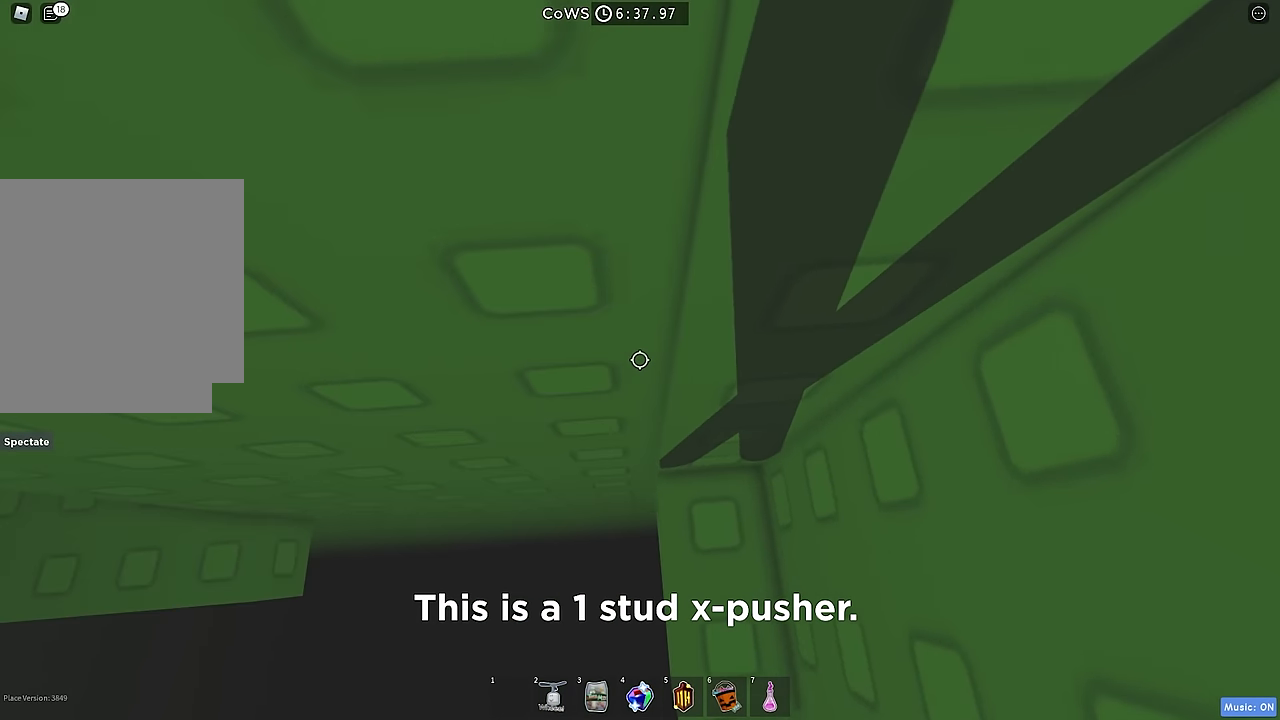
{"keys": ["a", "space"], "events": [[300, "a", "down"], [367, "w", "up"], [417, "space", "down"]]}
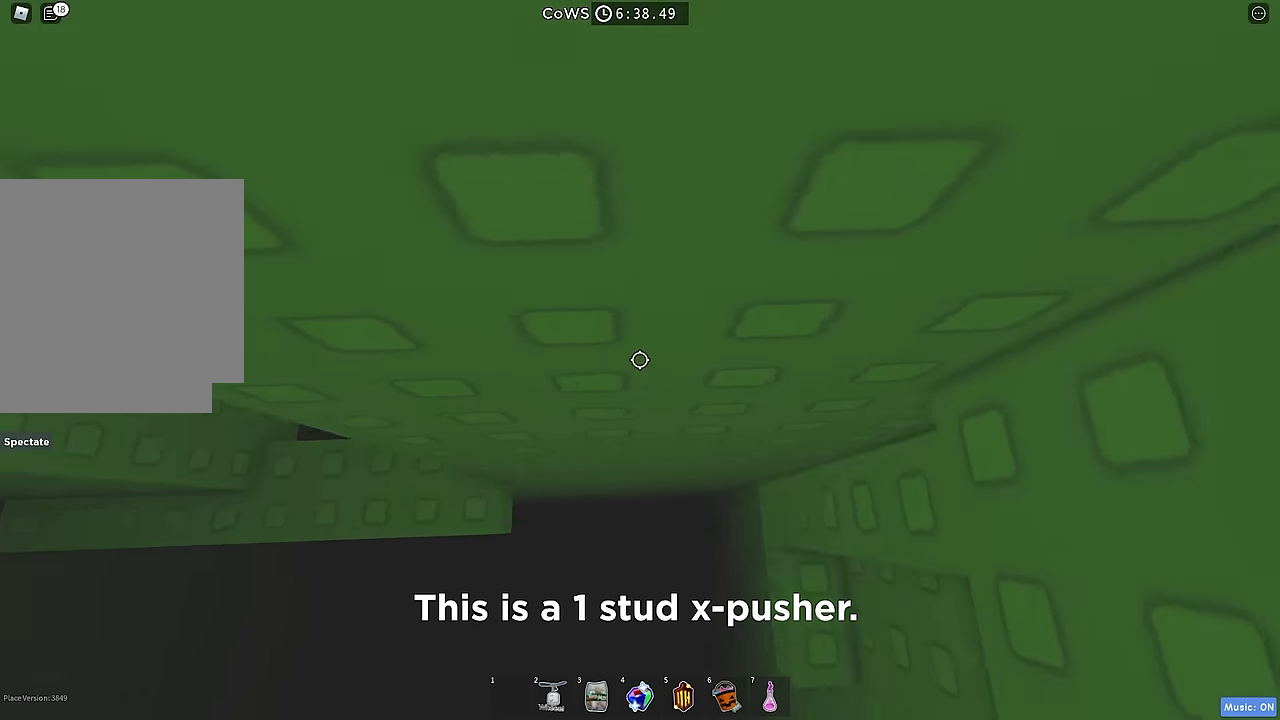
{"keys": [], "events": [[34, "space", "up"], [300, "a", "up"]]}
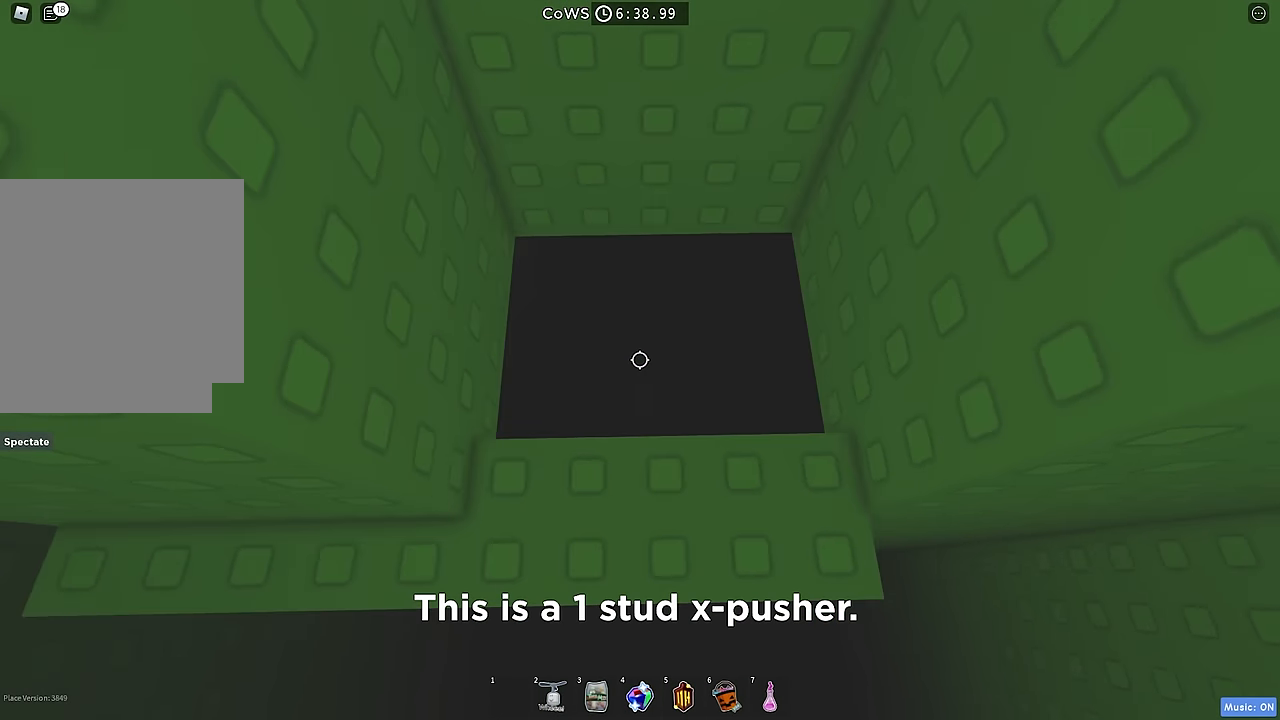
{"keys": [], "events": [[300, "d", "down"], [350, "d", "up"]]}
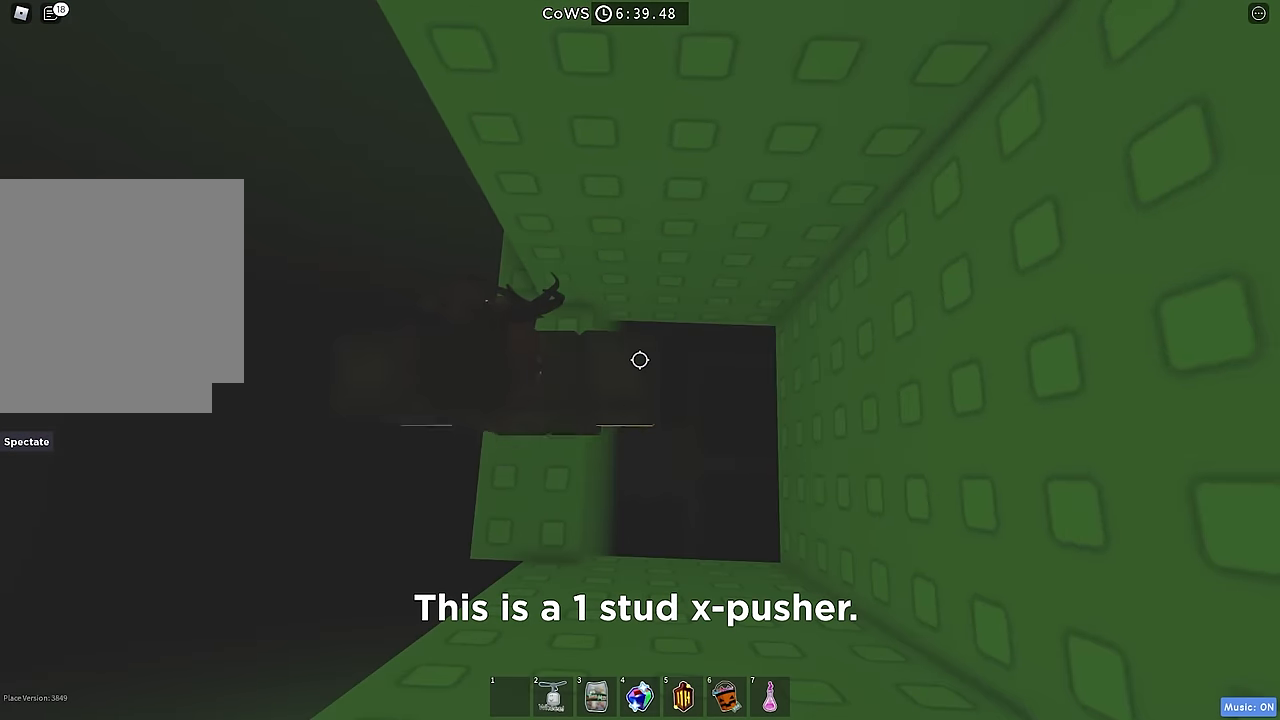
{"keys": [], "events": [[134, "d", "down"], [267, "d", "up"]]}